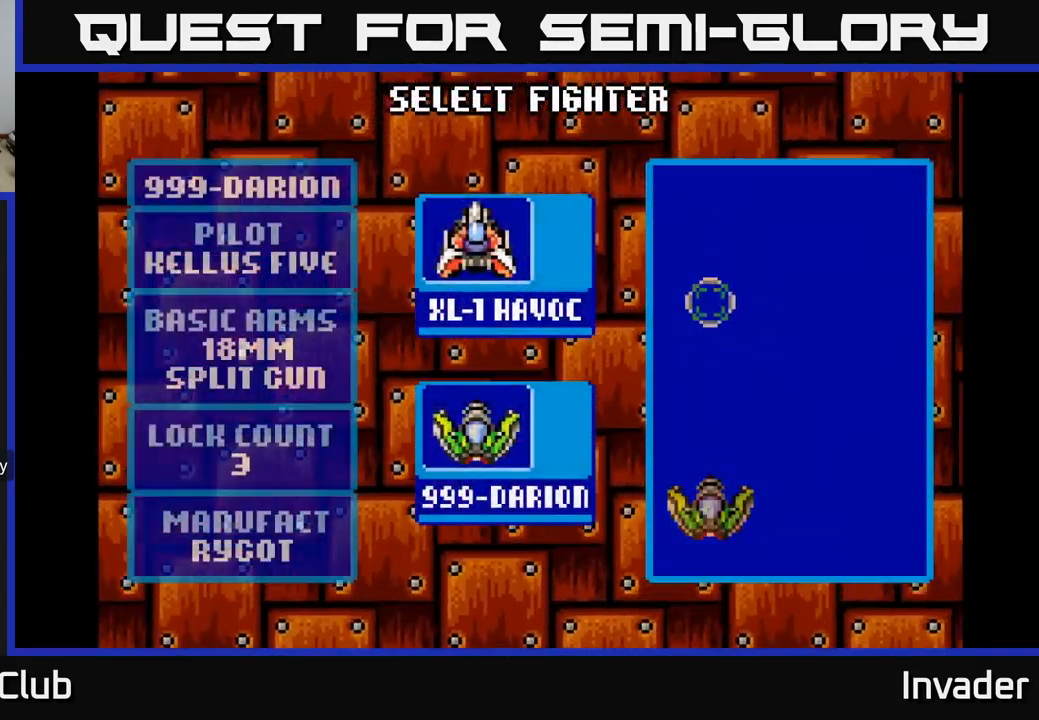
Gameplay with a controller (Xbox layout); each line is a JSON object with the inputs held at the frame after it. "events" lists button and stick changes between this image and that frame as [ms after this image, input, new state], when the widget could be followed in between. Not read: left_stick.
{"buttons": ["DPAD_DOWN"], "right_stick": "center", "events": [[134, "DPAD_UP", "down"], [267, "DPAD_UP", "up"], [417, "DPAD_DOWN", "down"]]}
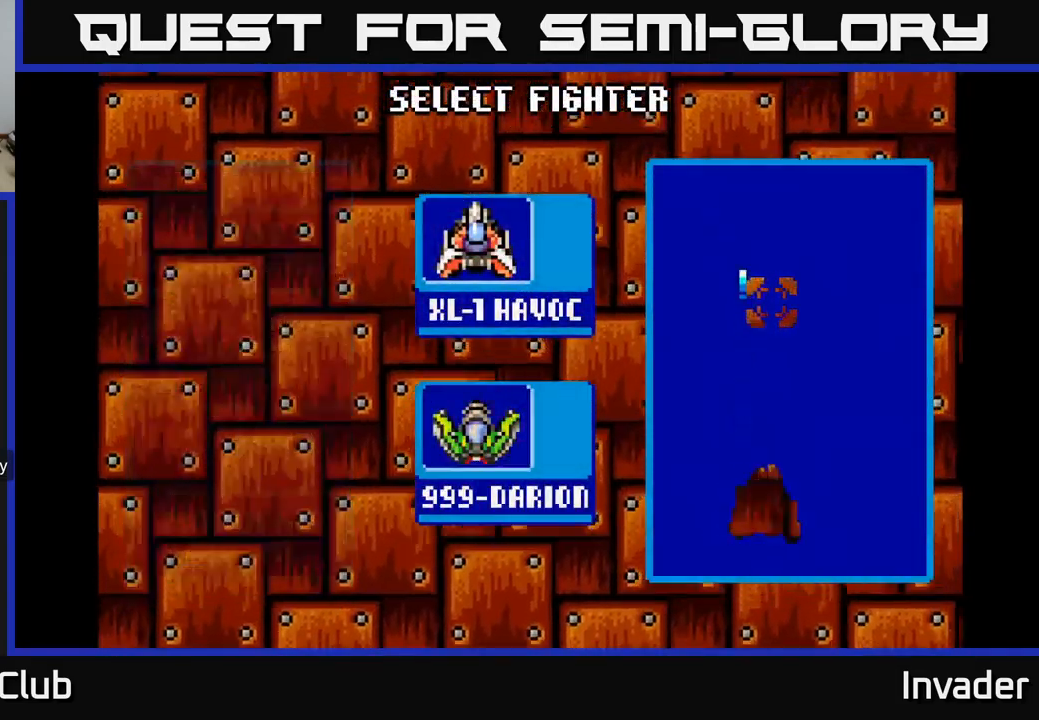
{"buttons": ["B"], "right_stick": "center", "events": [[34, "DPAD_DOWN", "up"], [250, "B", "down"], [334, "B", "up"], [450, "B", "down"]]}
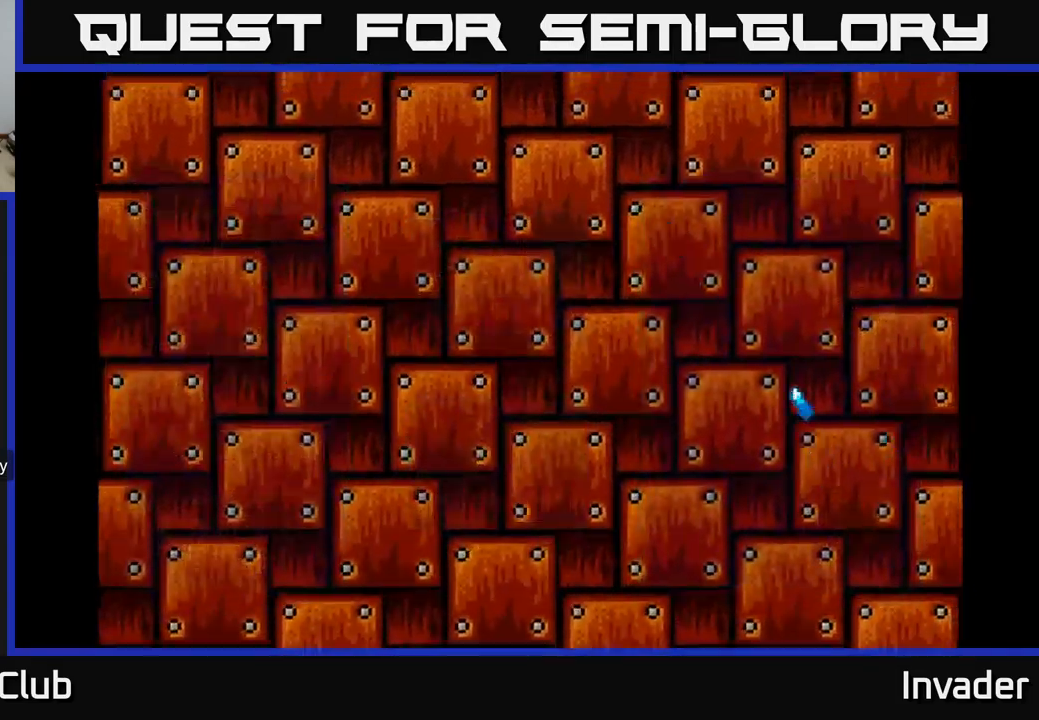
{"buttons": [], "right_stick": "center", "events": [[17, "B", "up"], [134, "B", "down"], [234, "B", "up"], [367, "B", "down"], [450, "B", "up"]]}
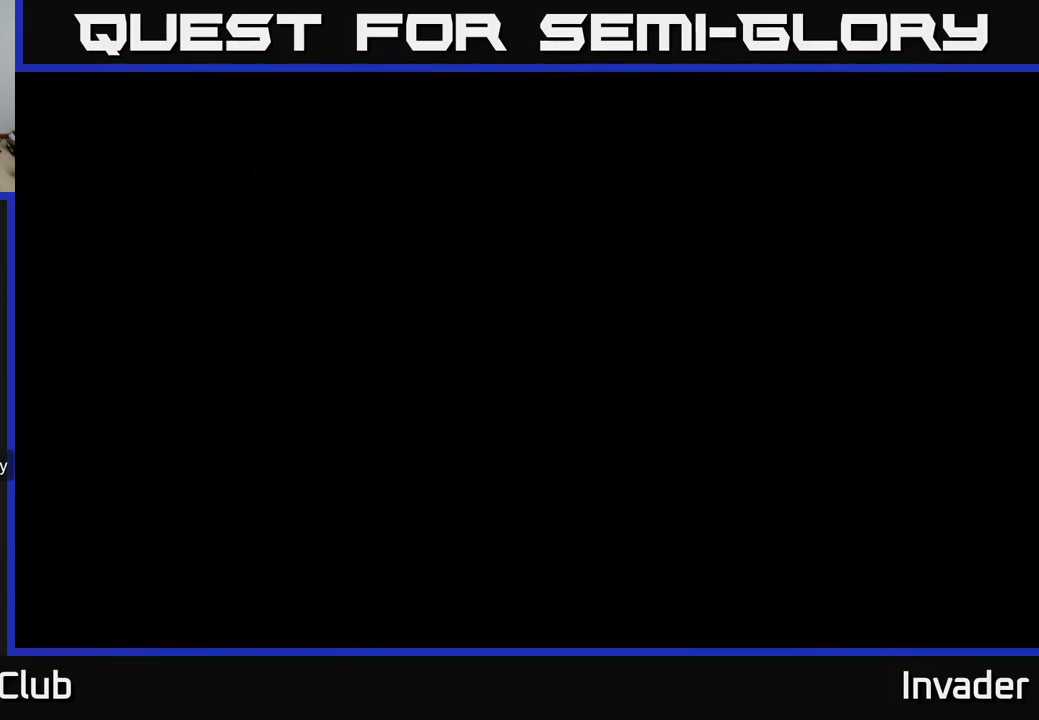
{"buttons": [], "right_stick": "center", "events": [[67, "B", "down"], [200, "B", "up"], [267, "B", "down"], [450, "B", "up"]]}
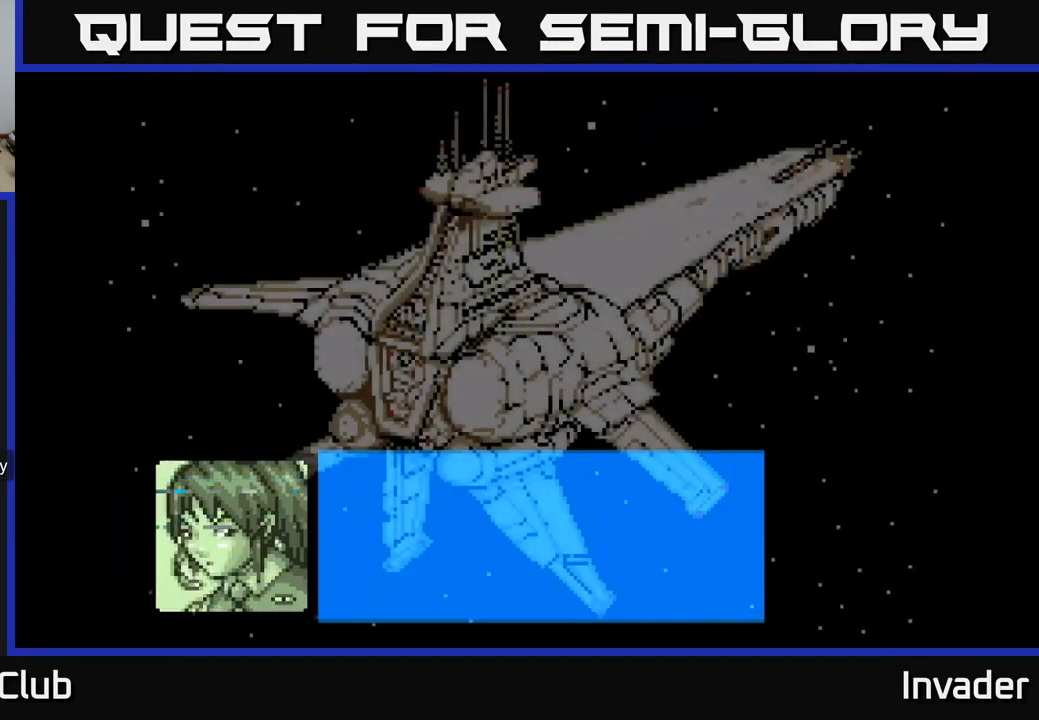
{"buttons": ["B"], "right_stick": "center", "events": [[84, "B", "down"], [150, "B", "up"], [434, "B", "down"]]}
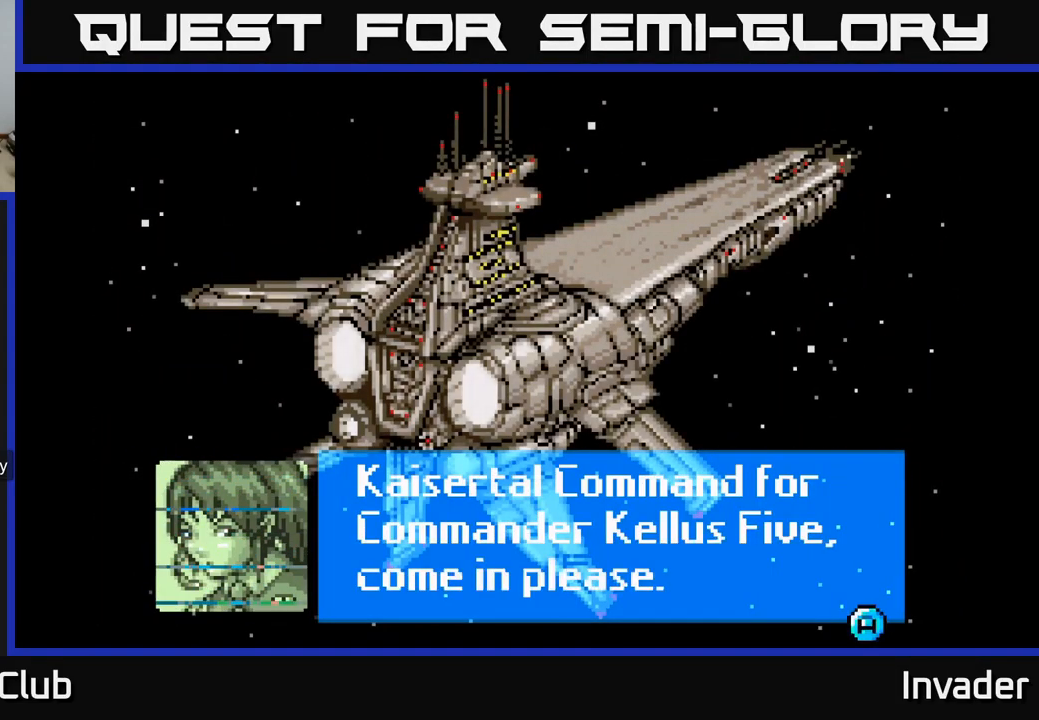
{"buttons": ["Y"], "right_stick": "center", "events": [[317, "B", "up"], [434, "Y", "down"]]}
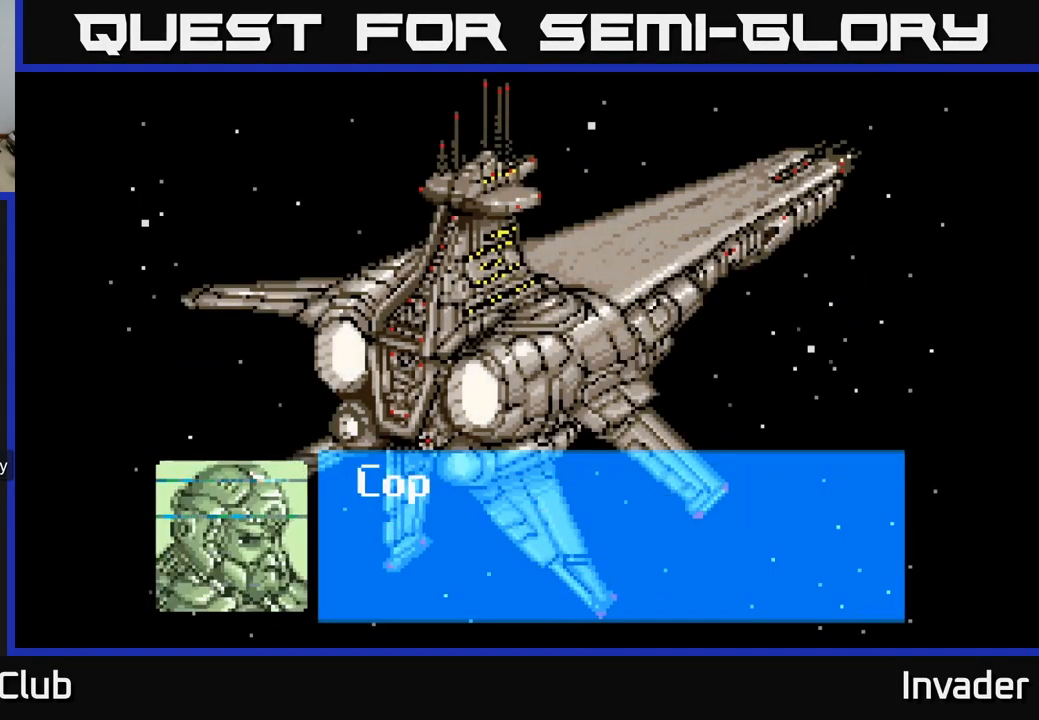
{"buttons": ["Y"], "right_stick": "center", "events": []}
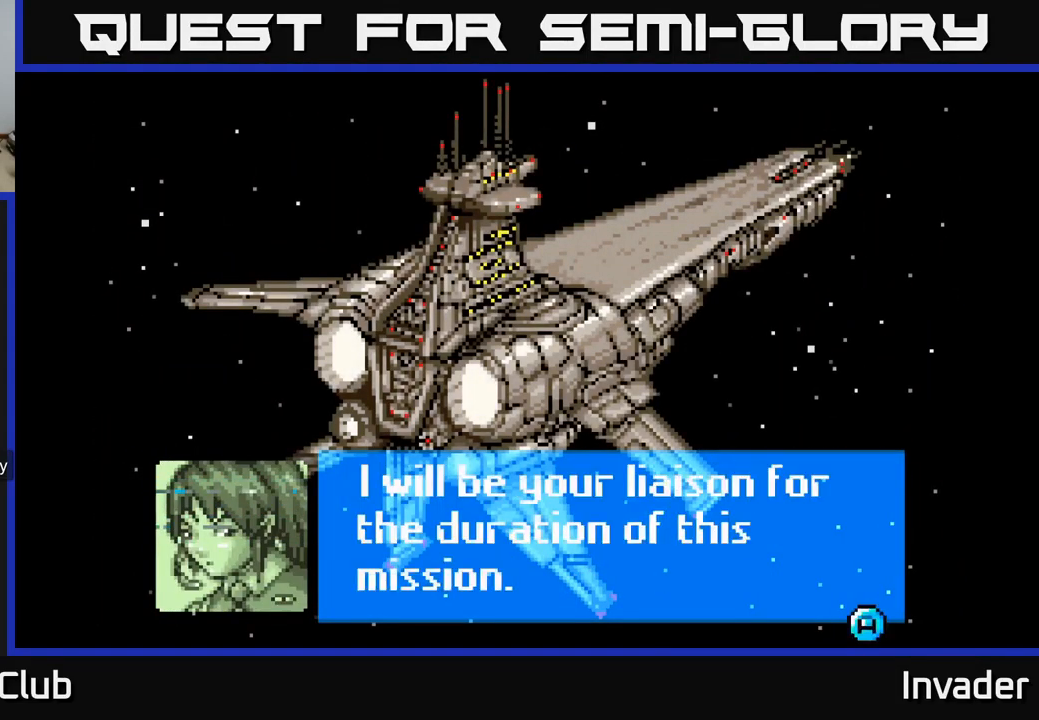
{"buttons": ["Y"], "right_stick": "center", "events": []}
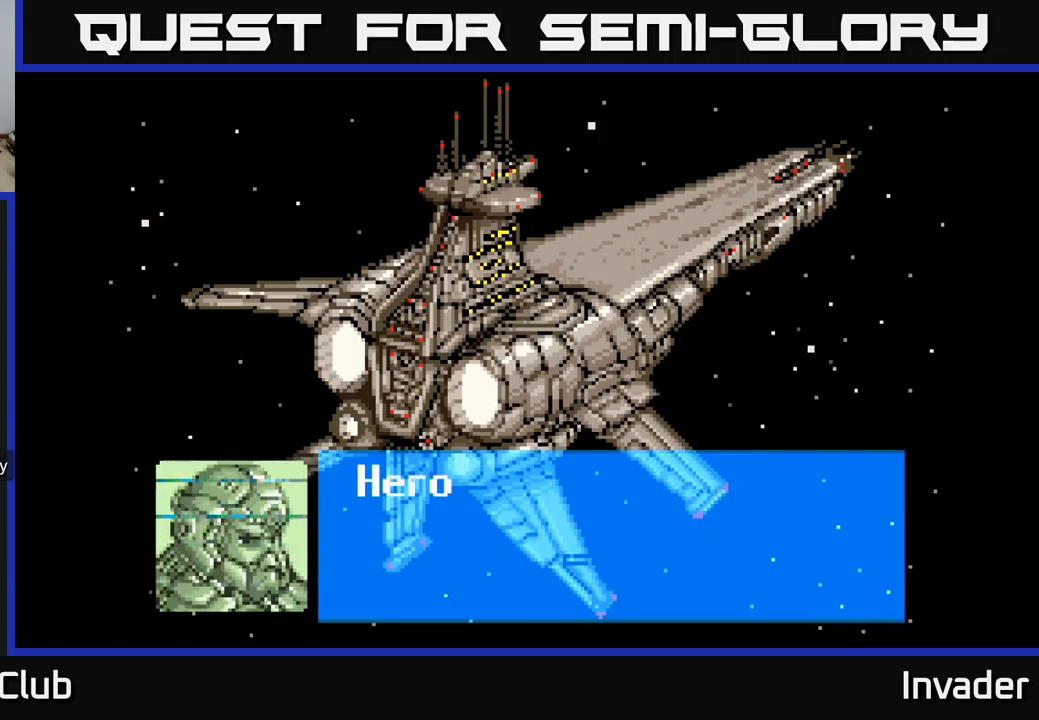
{"buttons": ["Y"], "right_stick": "center", "events": []}
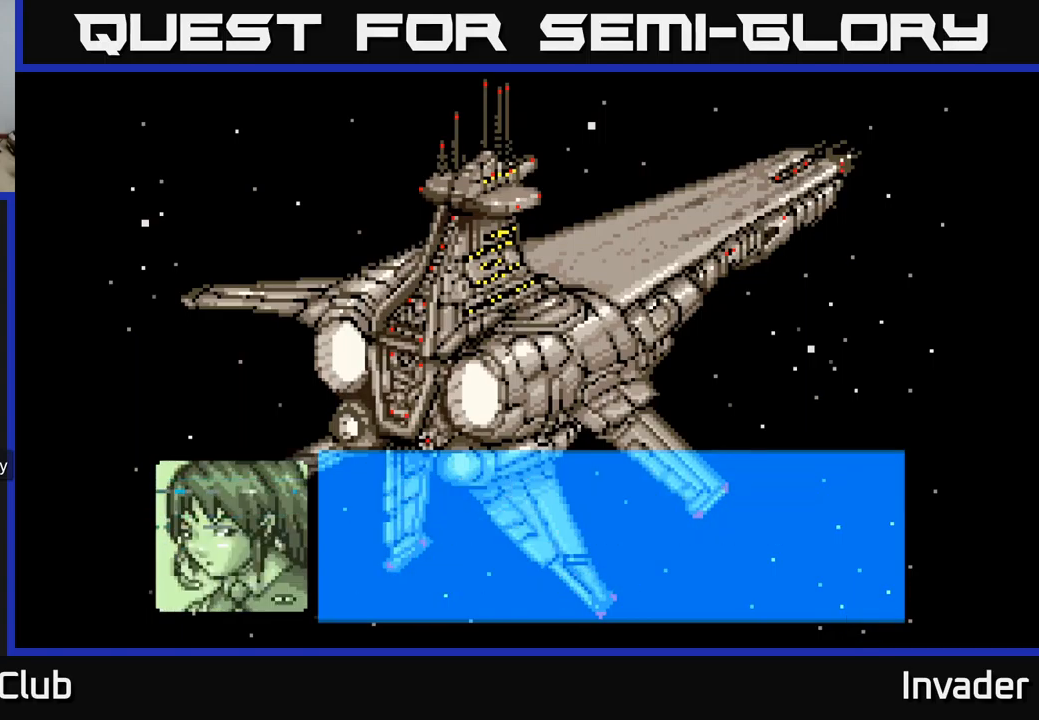
{"buttons": ["Y"], "right_stick": "center", "events": []}
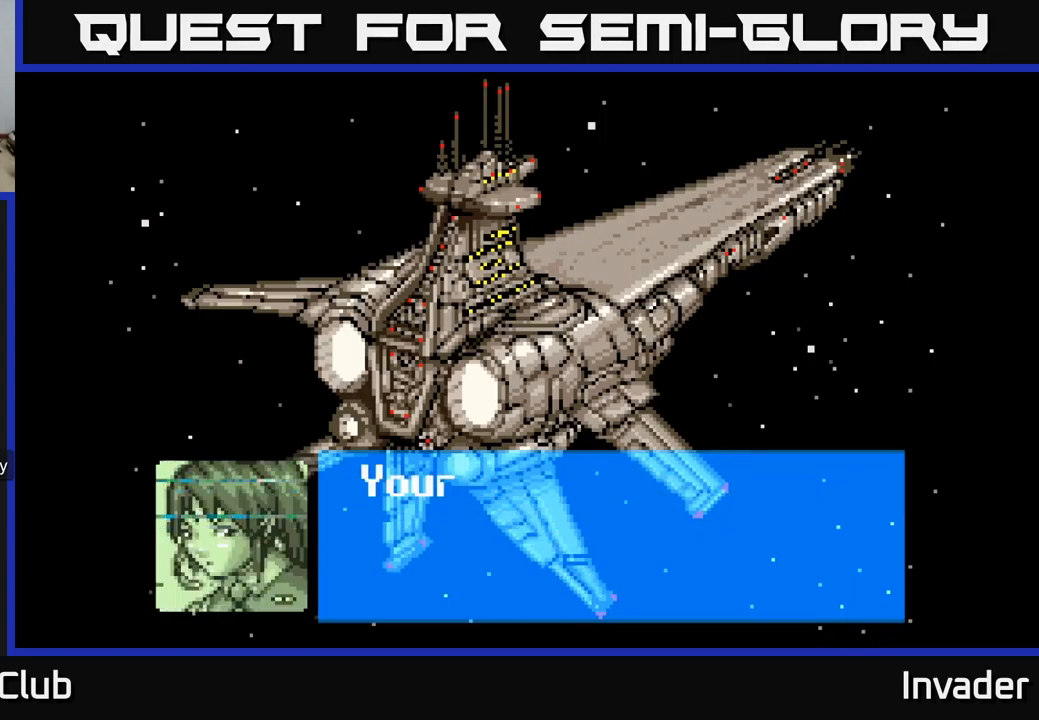
{"buttons": ["Y"], "right_stick": "center", "events": []}
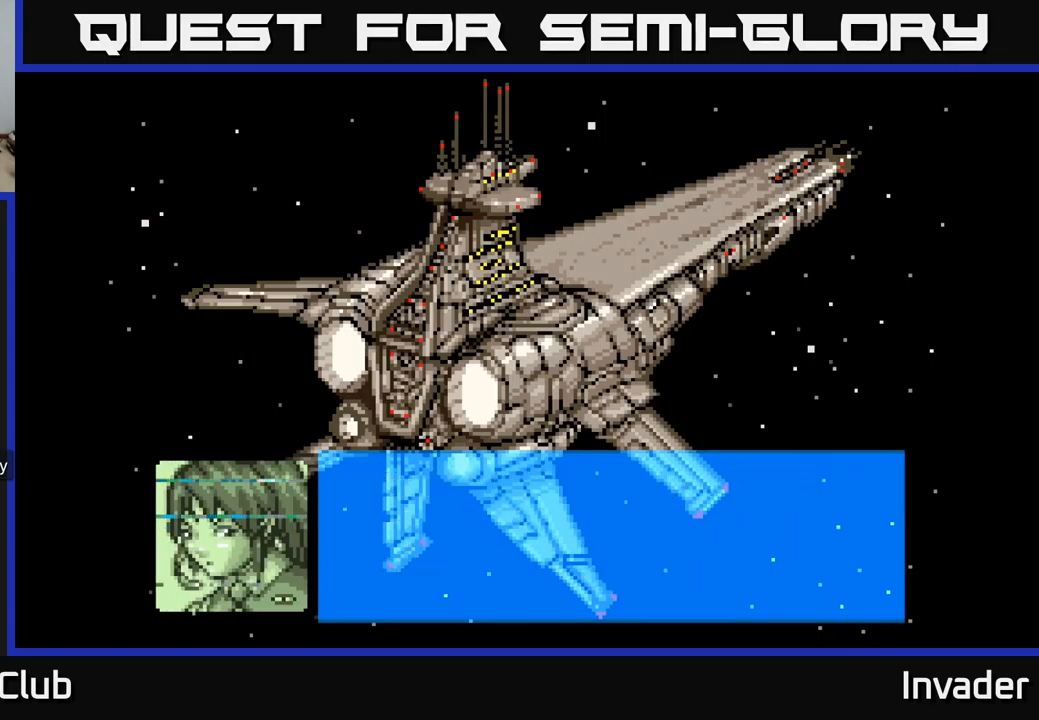
{"buttons": ["Y"], "right_stick": "center", "events": []}
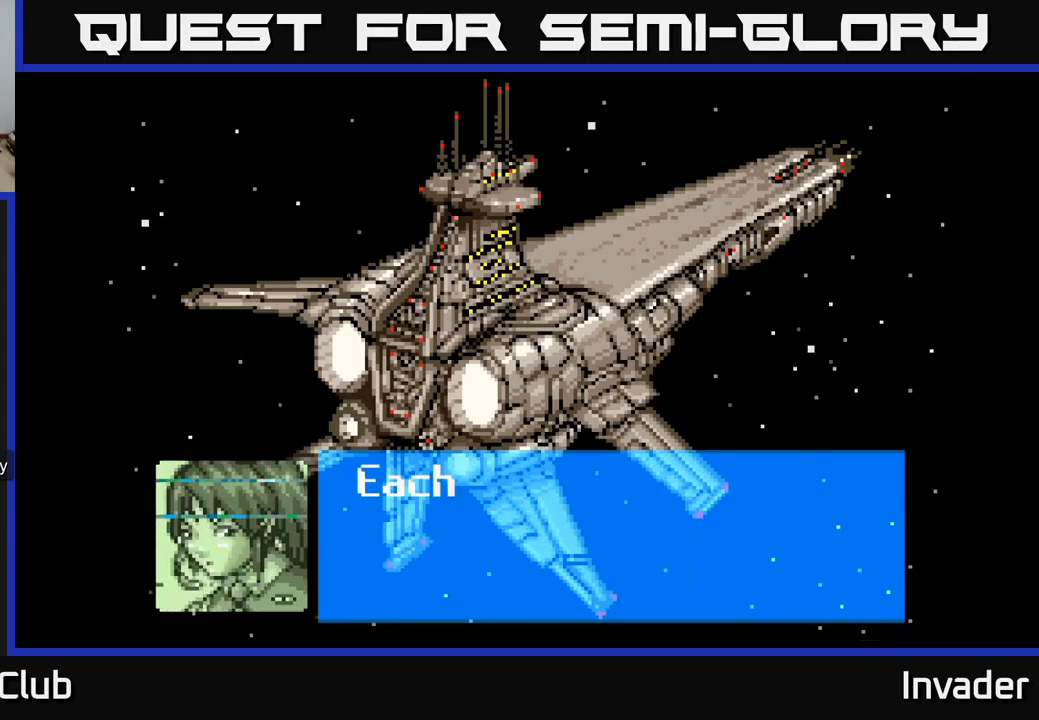
{"buttons": ["Y"], "right_stick": "center", "events": []}
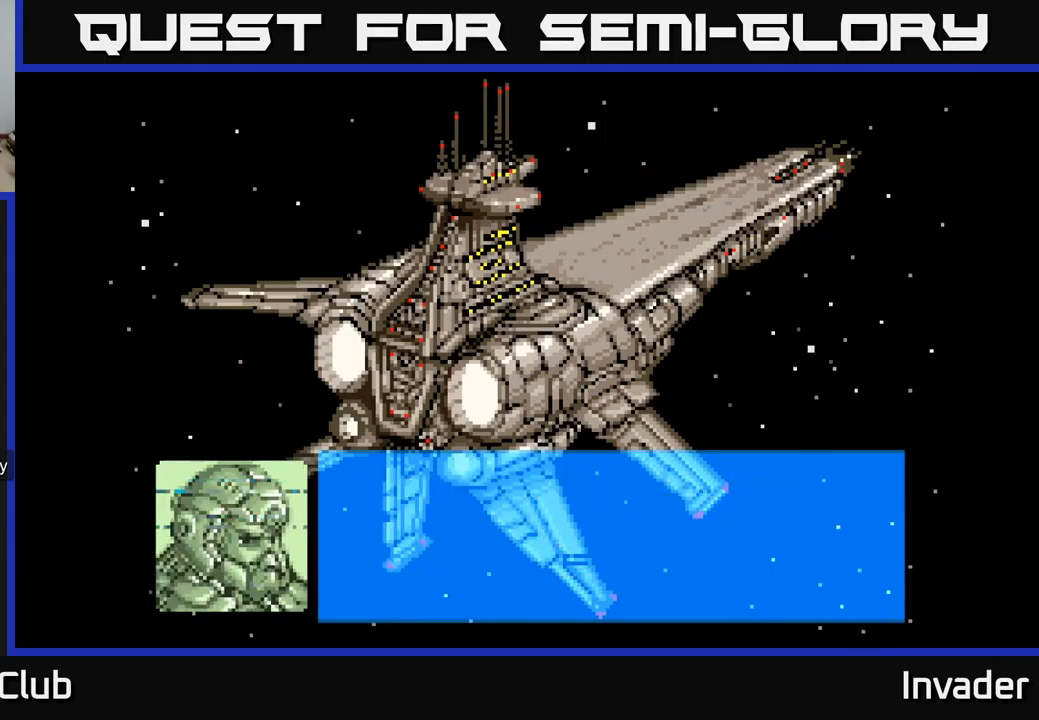
{"buttons": ["Y"], "right_stick": "center", "events": []}
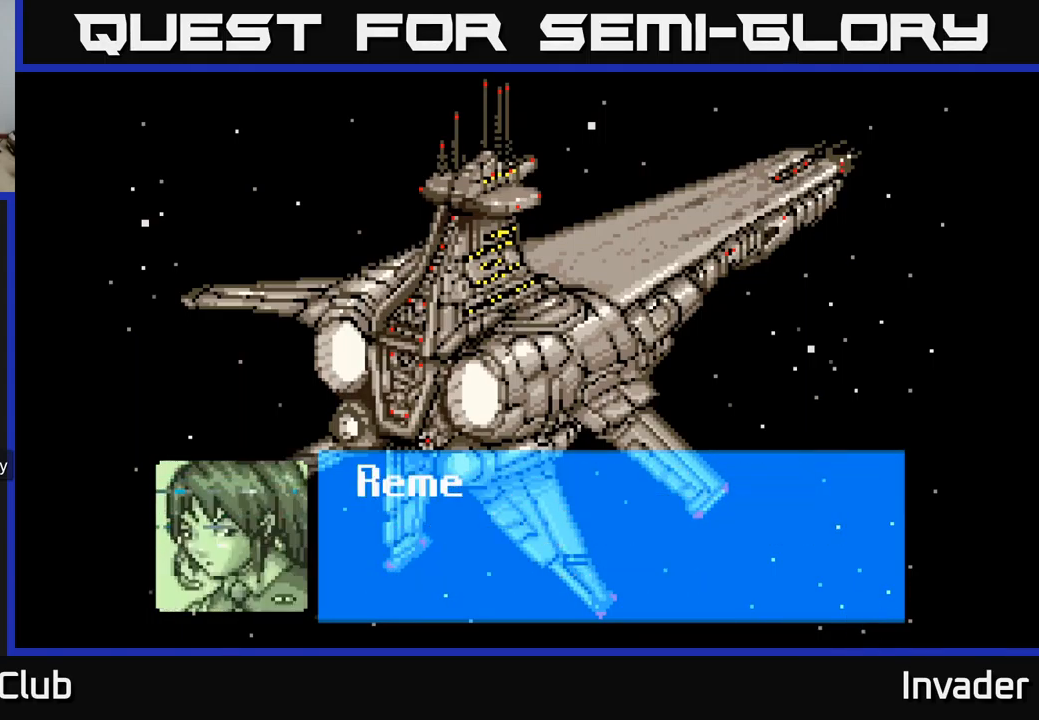
{"buttons": ["Y"], "right_stick": "center", "events": []}
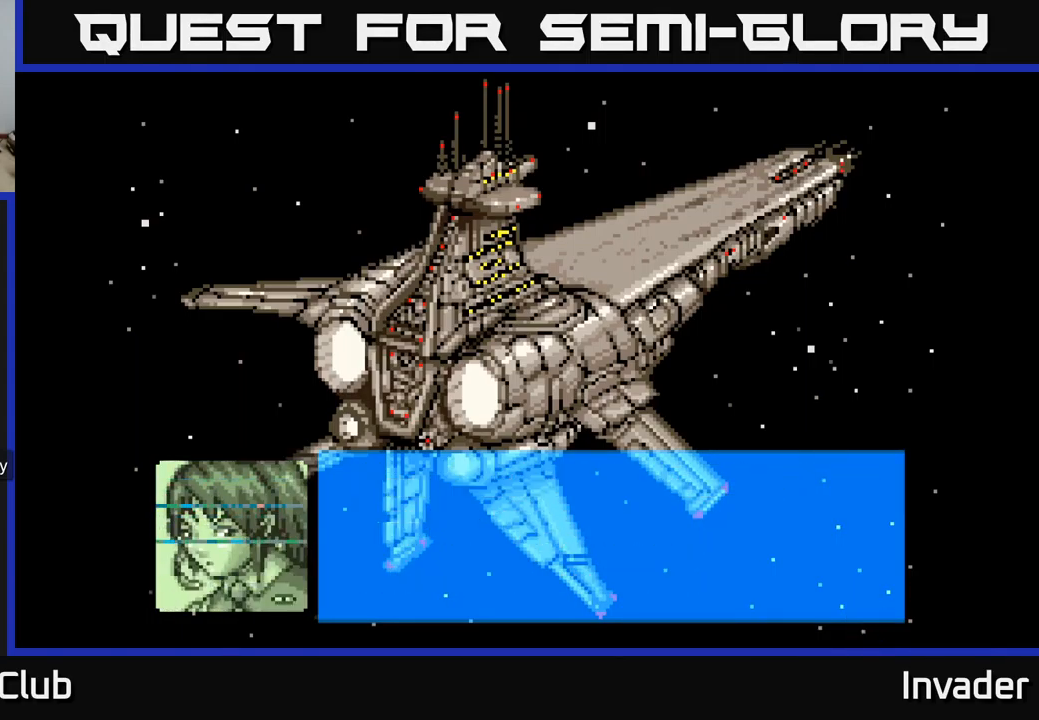
{"buttons": ["Y"], "right_stick": "center", "events": []}
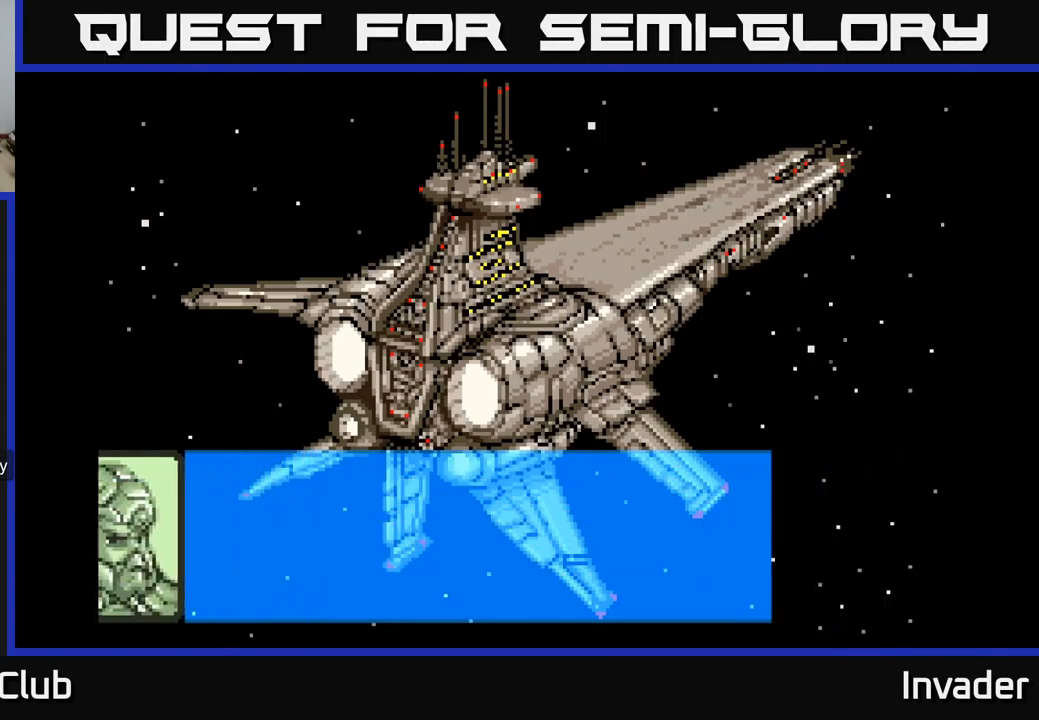
{"buttons": ["Y"], "right_stick": "center", "events": []}
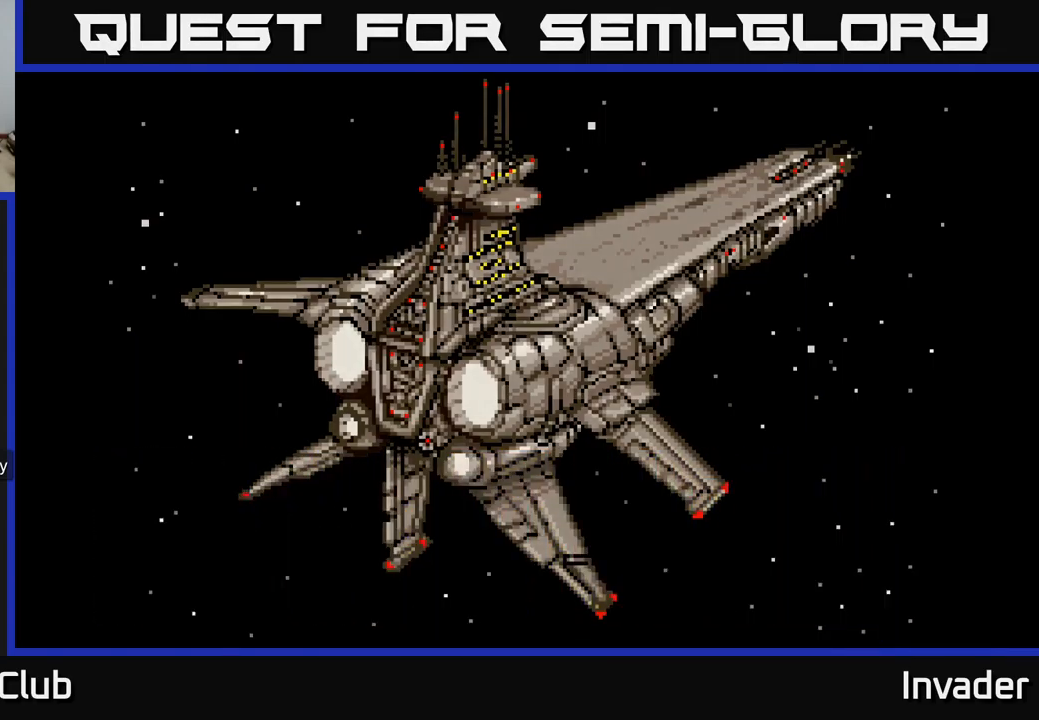
{"buttons": ["Y"], "right_stick": "center", "events": []}
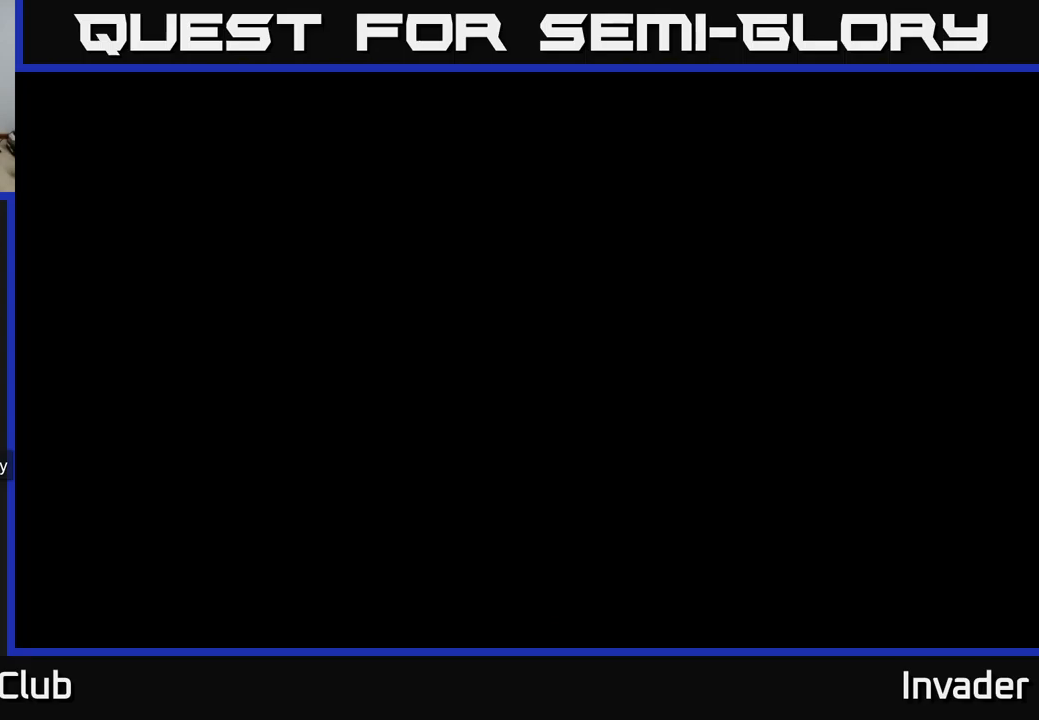
{"buttons": ["Y"], "right_stick": "center", "events": []}
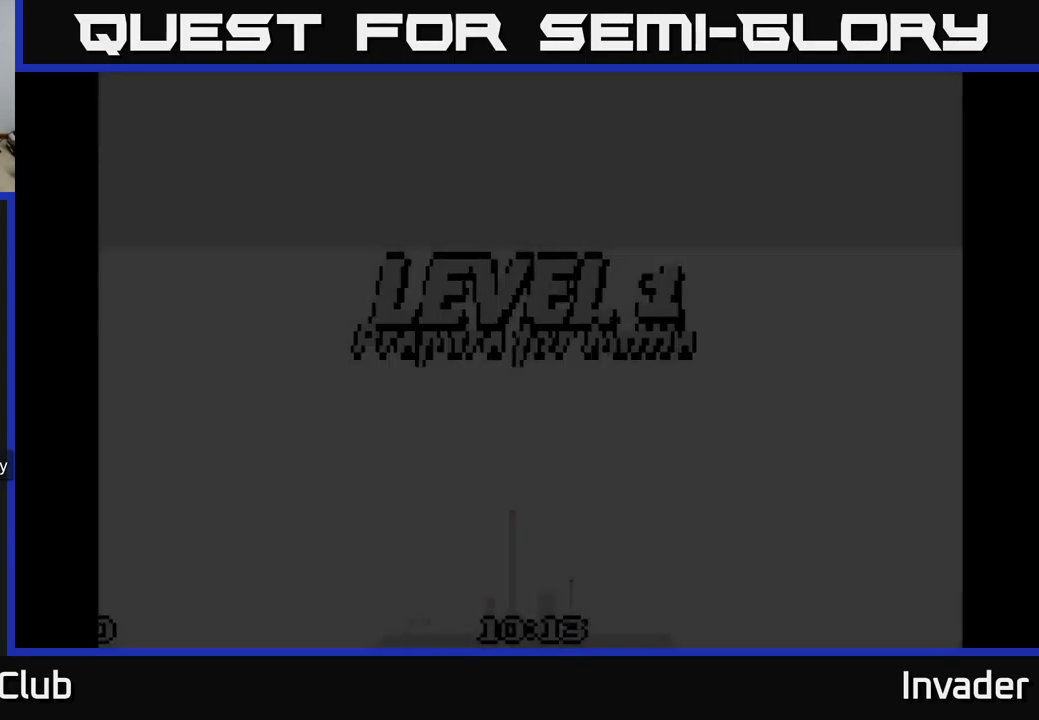
{"buttons": ["Y"], "right_stick": "center", "events": []}
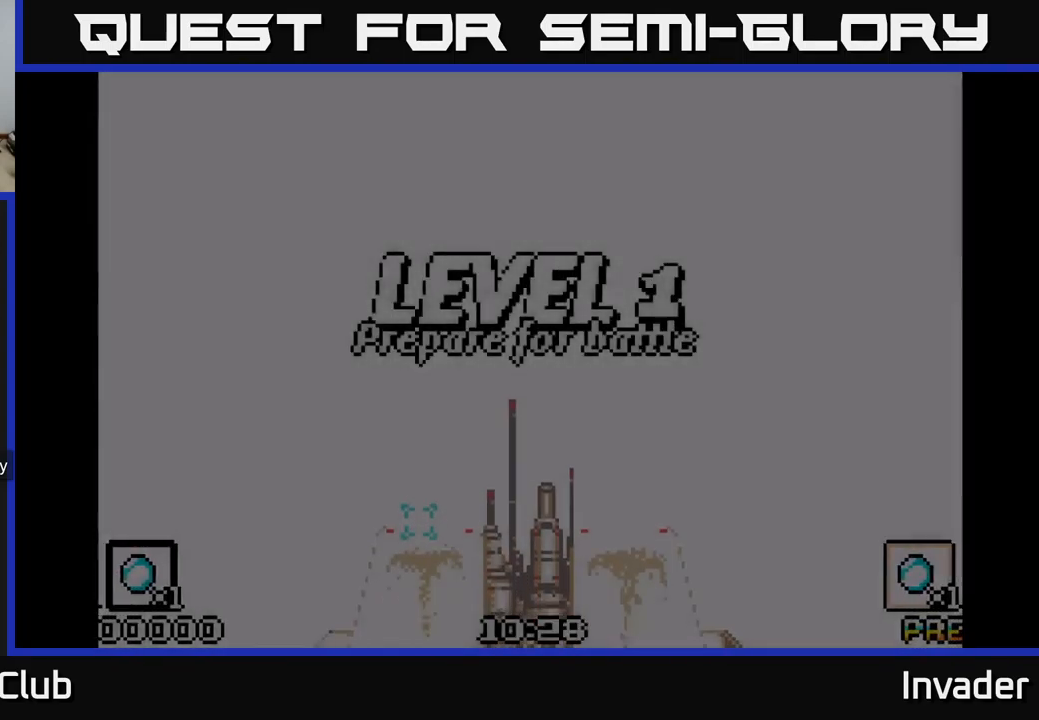
{"buttons": ["Y"], "right_stick": "center", "events": []}
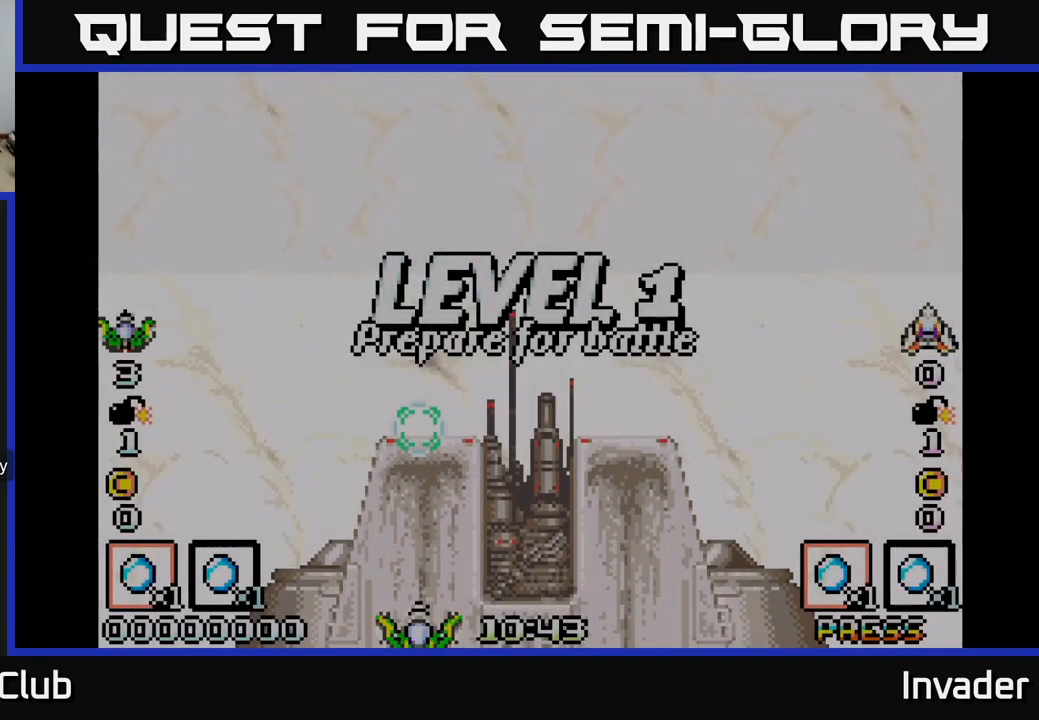
{"buttons": [], "right_stick": "center", "events": [[217, "Y", "up"]]}
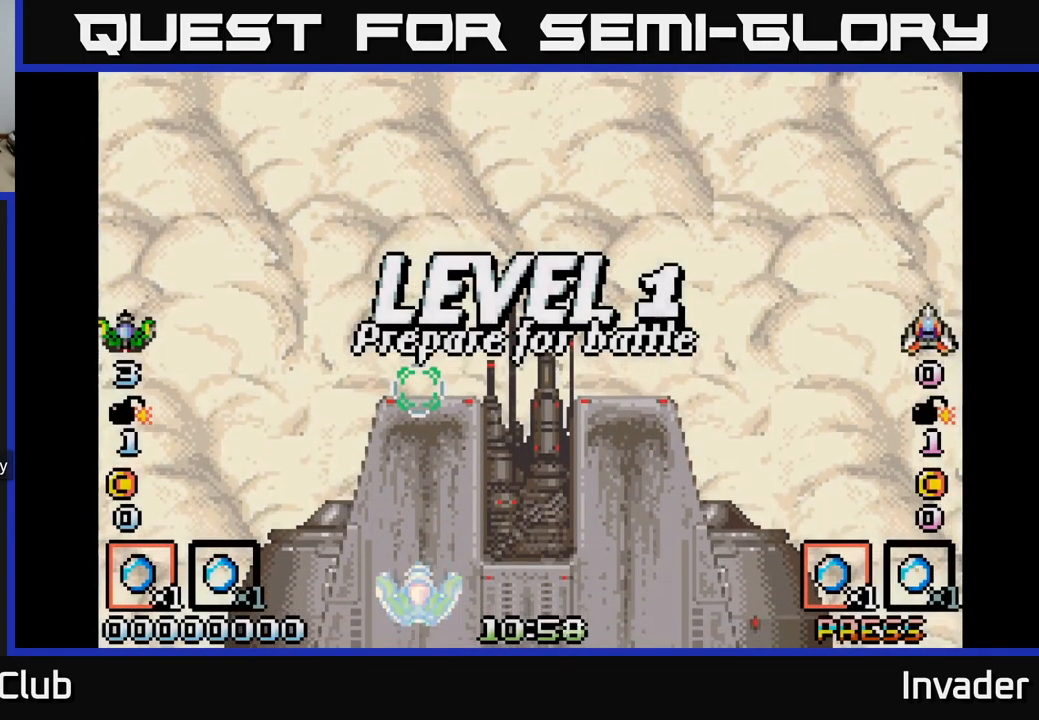
{"buttons": ["B"], "right_stick": "center", "events": [[83, "B", "down"], [167, "B", "up"], [167, "DPAD_UP", "down"], [300, "B", "down"], [367, "B", "up"], [383, "DPAD_UP", "up"], [467, "B", "down"]]}
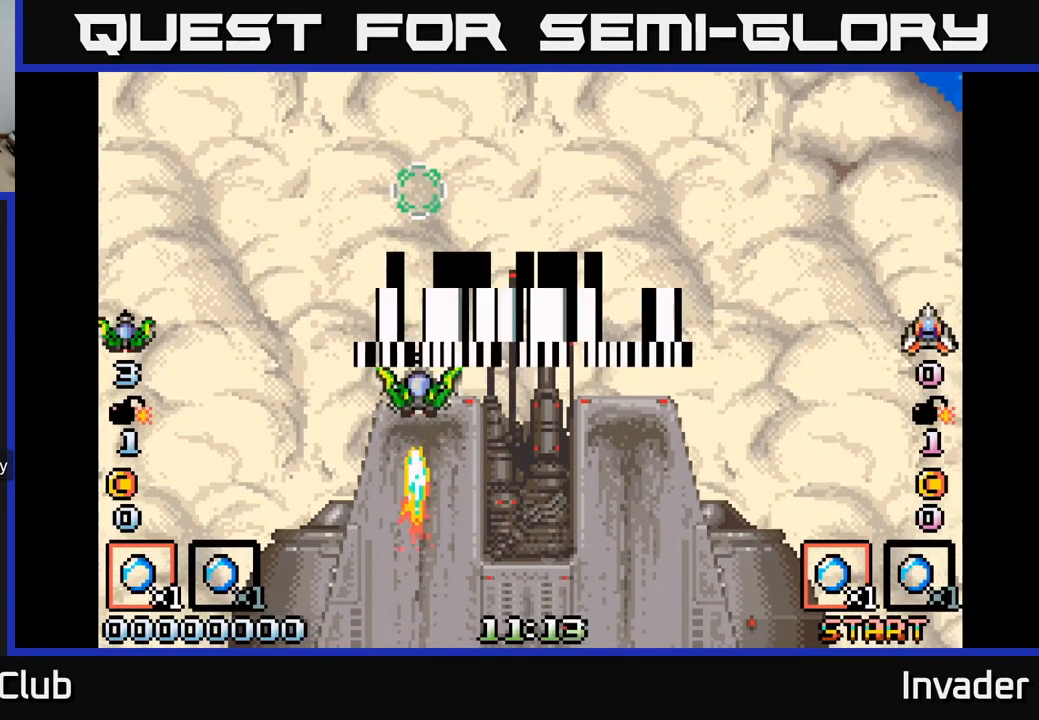
{"buttons": ["B", "DPAD_DOWN"], "right_stick": "center", "events": [[83, "B", "up"], [183, "B", "down"], [317, "B", "up"], [367, "DPAD_DOWN", "down"], [417, "B", "down"]]}
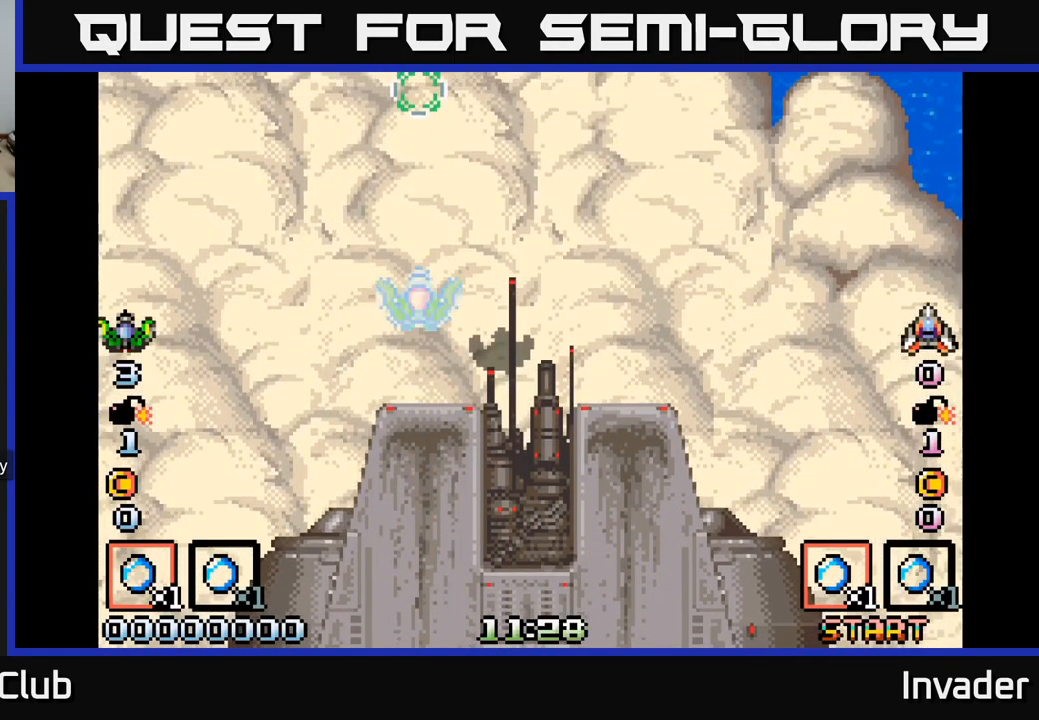
{"buttons": [], "right_stick": "center", "events": [[17, "B", "up"], [67, "DPAD_DOWN", "up"], [183, "B", "down"], [267, "B", "up"]]}
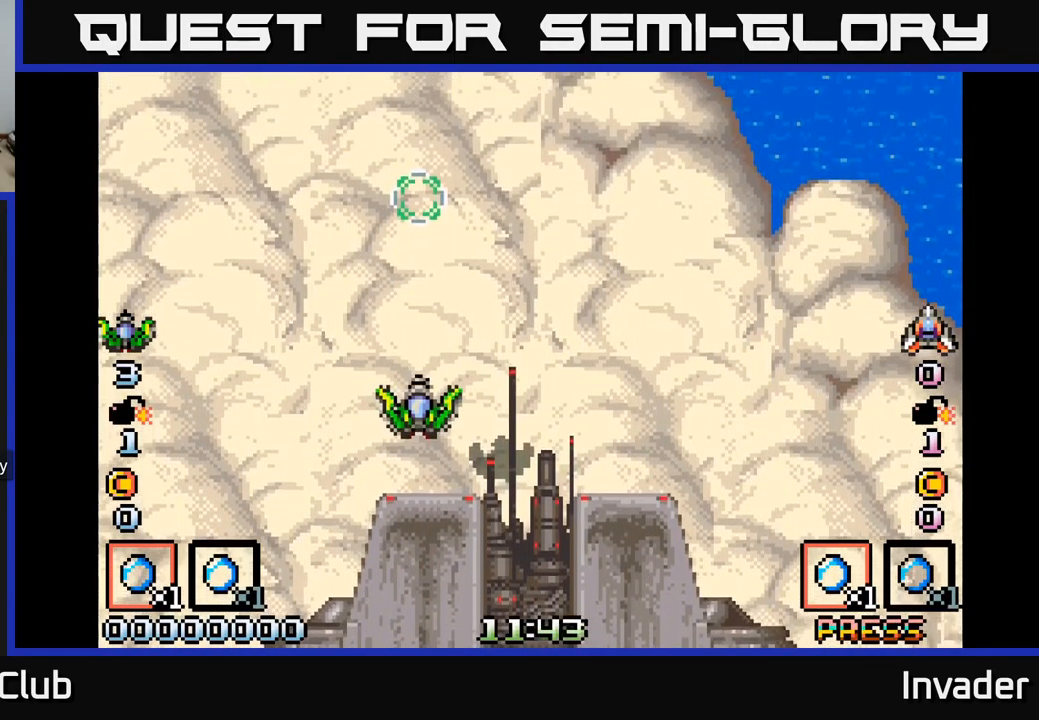
{"buttons": [], "right_stick": "center", "events": [[50, "DPAD_RIGHT", "down"], [150, "B", "down"], [200, "DPAD_RIGHT", "up"], [250, "B", "up"], [350, "B", "down"], [433, "B", "up"]]}
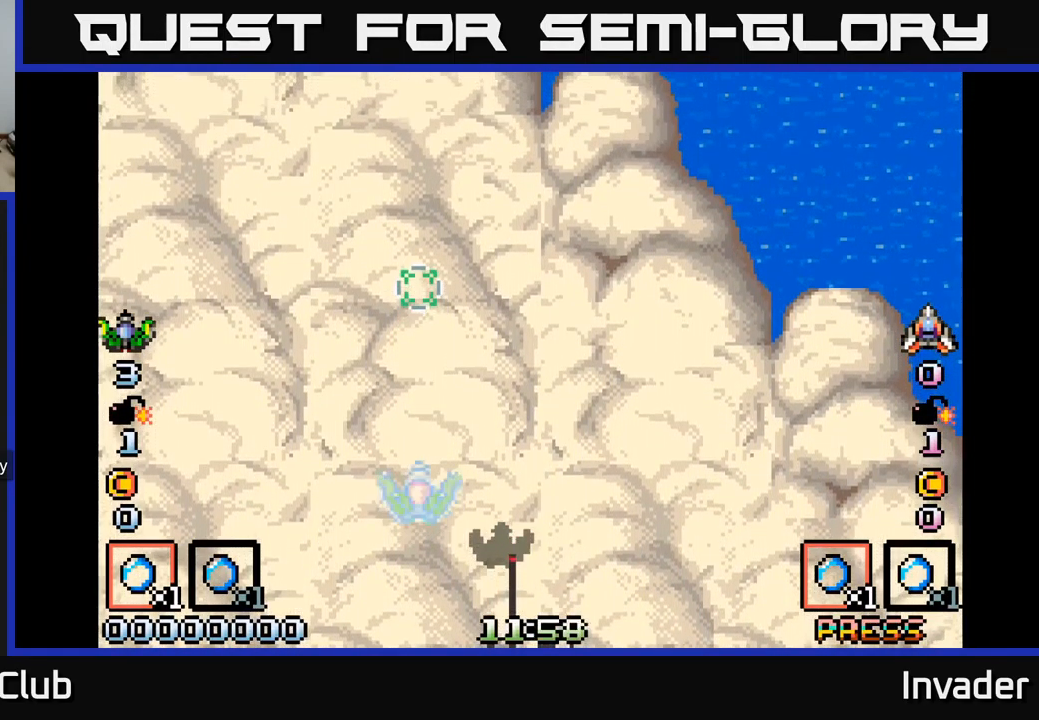
{"buttons": ["DPAD_UP"], "right_stick": "center", "events": [[50, "B", "down"], [67, "DPAD_RIGHT", "down"], [100, "B", "up"], [200, "B", "down"], [250, "DPAD_RIGHT", "up"], [300, "B", "up"], [367, "B", "down"], [417, "B", "up"], [433, "DPAD_UP", "down"]]}
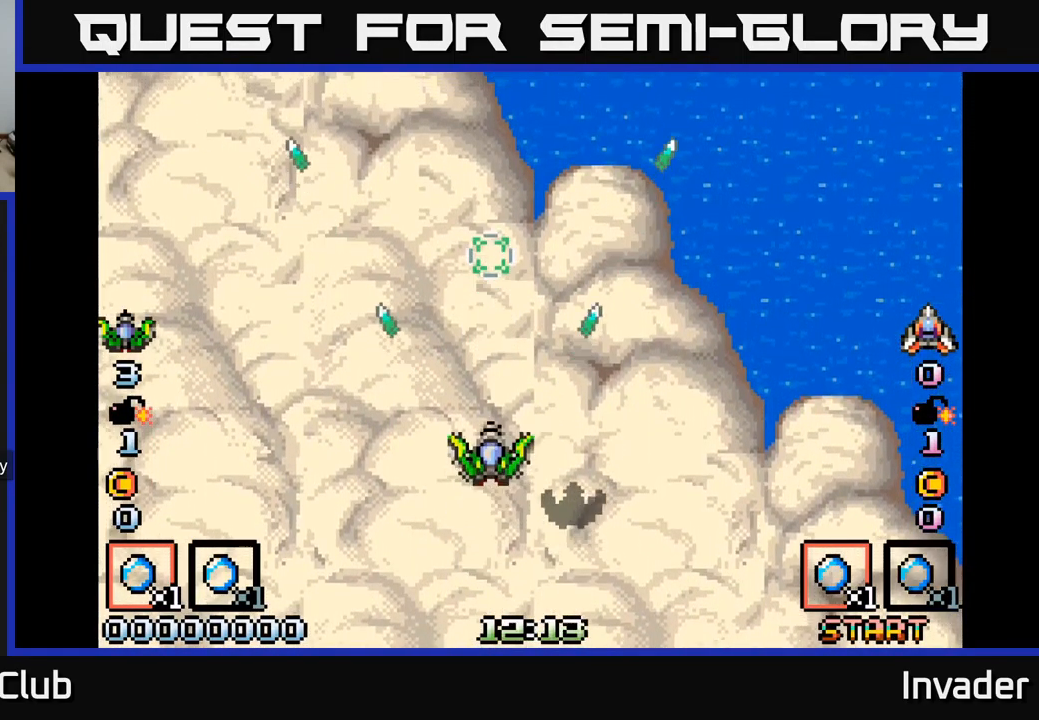
{"buttons": [], "right_stick": "center", "events": [[33, "B", "down"], [100, "B", "up"], [200, "B", "down"], [233, "DPAD_UP", "up"], [267, "B", "up"], [367, "B", "down"], [417, "B", "up"]]}
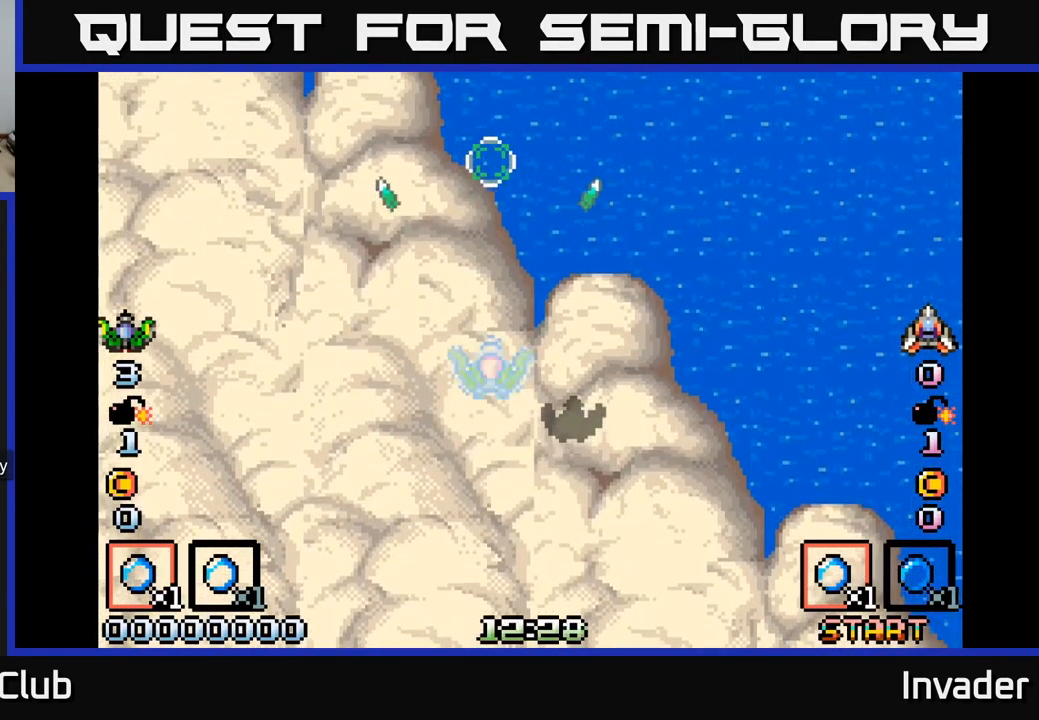
{"buttons": ["B"], "right_stick": "center", "events": [[17, "B", "down"], [84, "B", "up"], [167, "B", "down"], [234, "B", "up"], [334, "B", "down"], [400, "B", "up"], [484, "B", "down"]]}
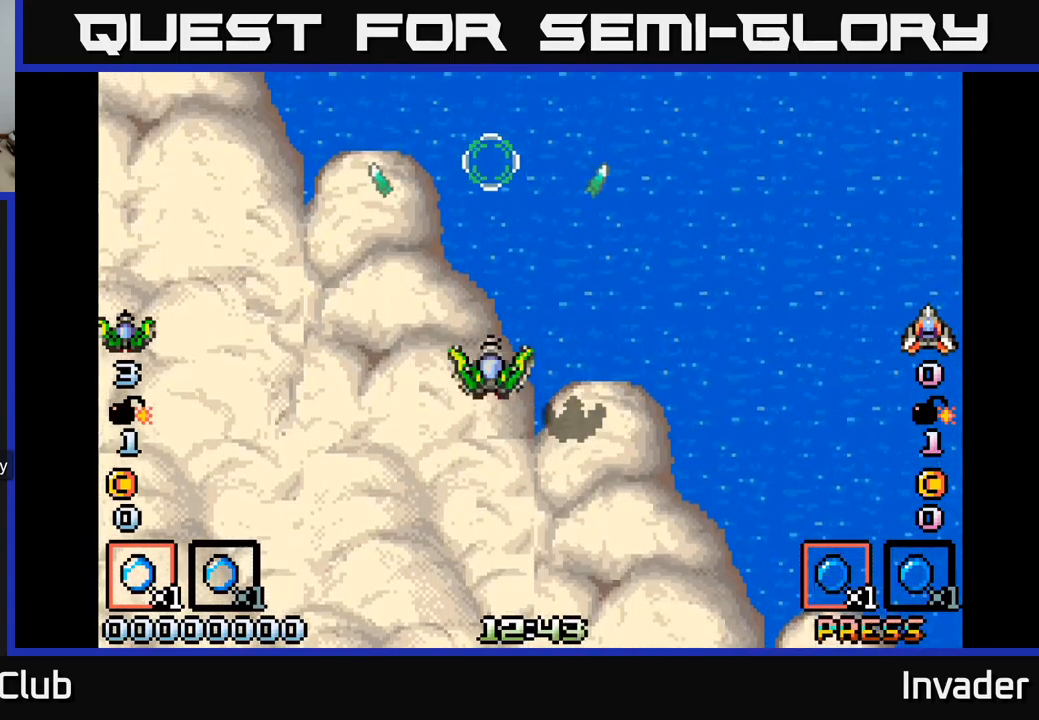
{"buttons": ["B"], "right_stick": "center", "events": [[100, "B", "up"], [167, "B", "down"]]}